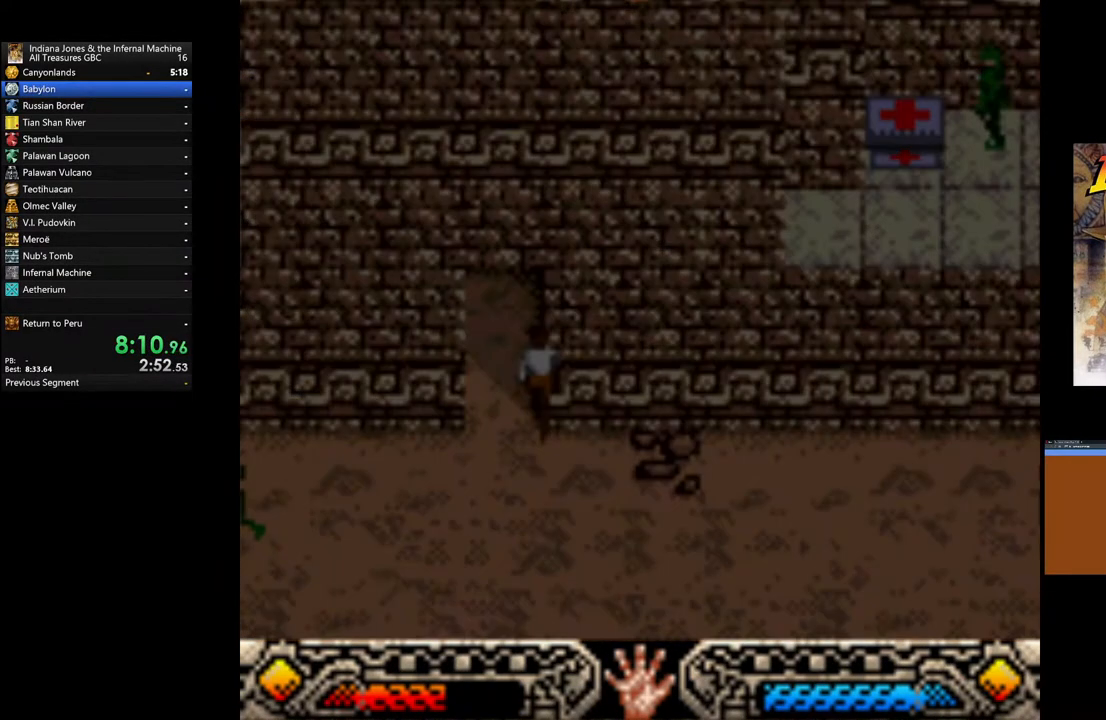
Gameplay with a controller (Xbox layout); each line is a JSON object with the inputs held at the frame after it. "events" lists button and stick changes between this image and that frame as [ms after this image, input, new state], when the widget could be followed in between.
{"buttons": [], "left_stick": "center", "right_stick": "center", "events": [[233, "START", "down"], [383, "START", "up"]]}
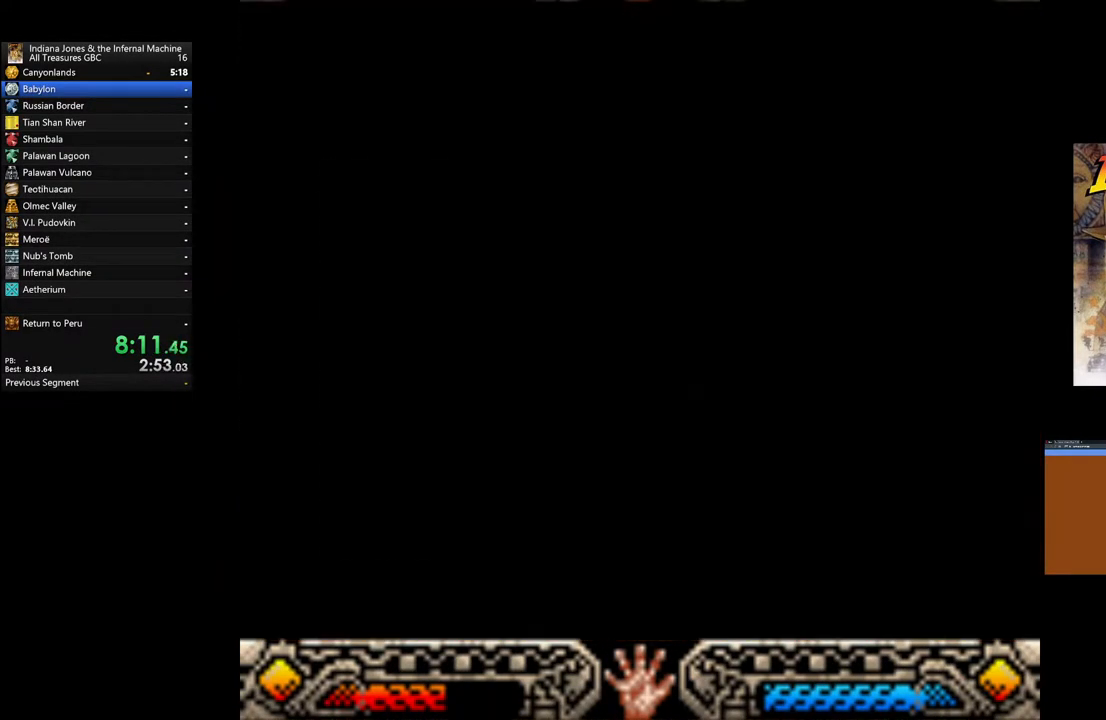
{"buttons": [], "left_stick": "up-left", "right_stick": "center", "events": [[150, "left_stick", "up-left"]]}
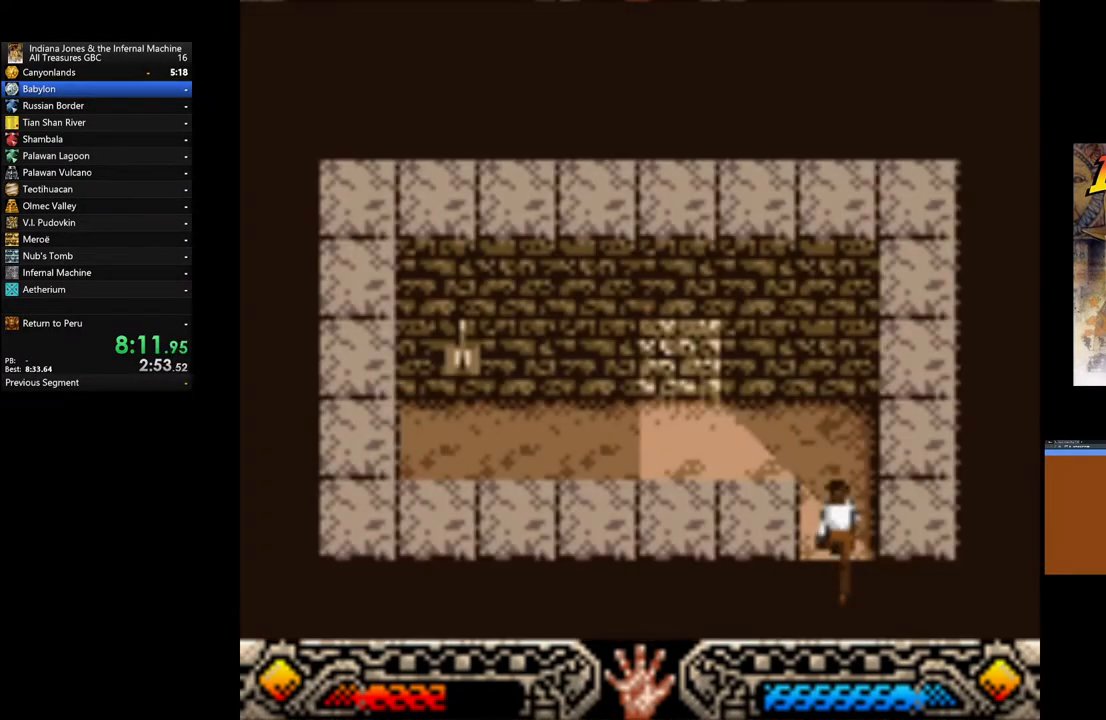
{"buttons": [], "left_stick": "up-left", "right_stick": "center", "events": []}
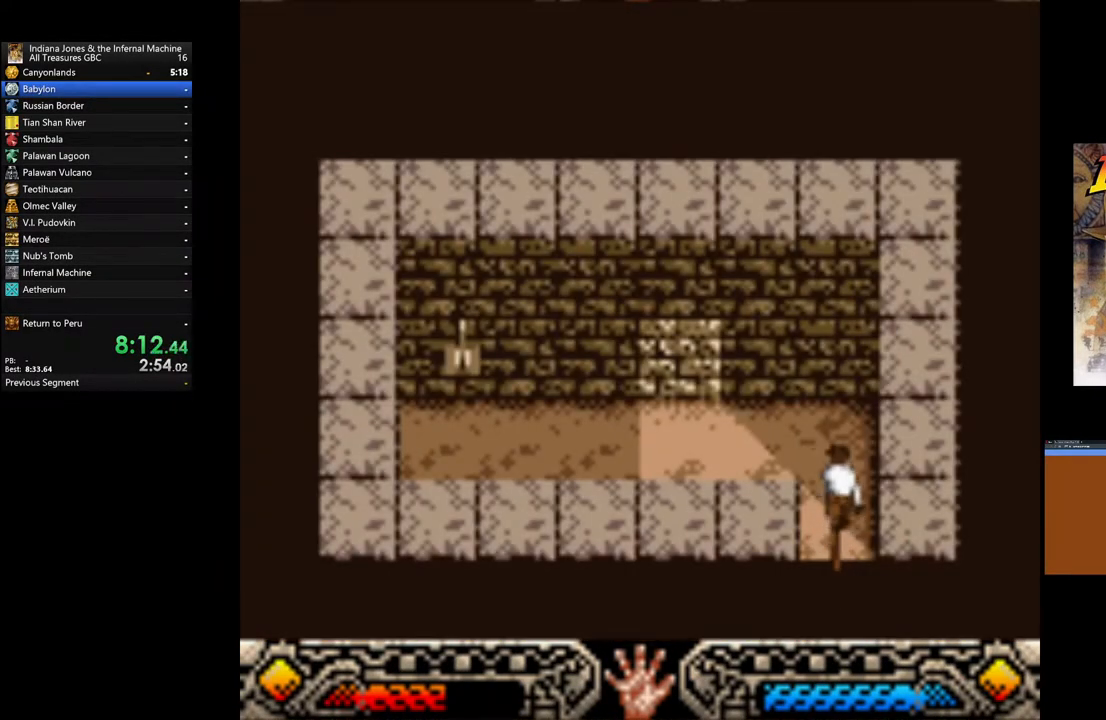
{"buttons": [], "left_stick": "up-left", "right_stick": "center", "events": []}
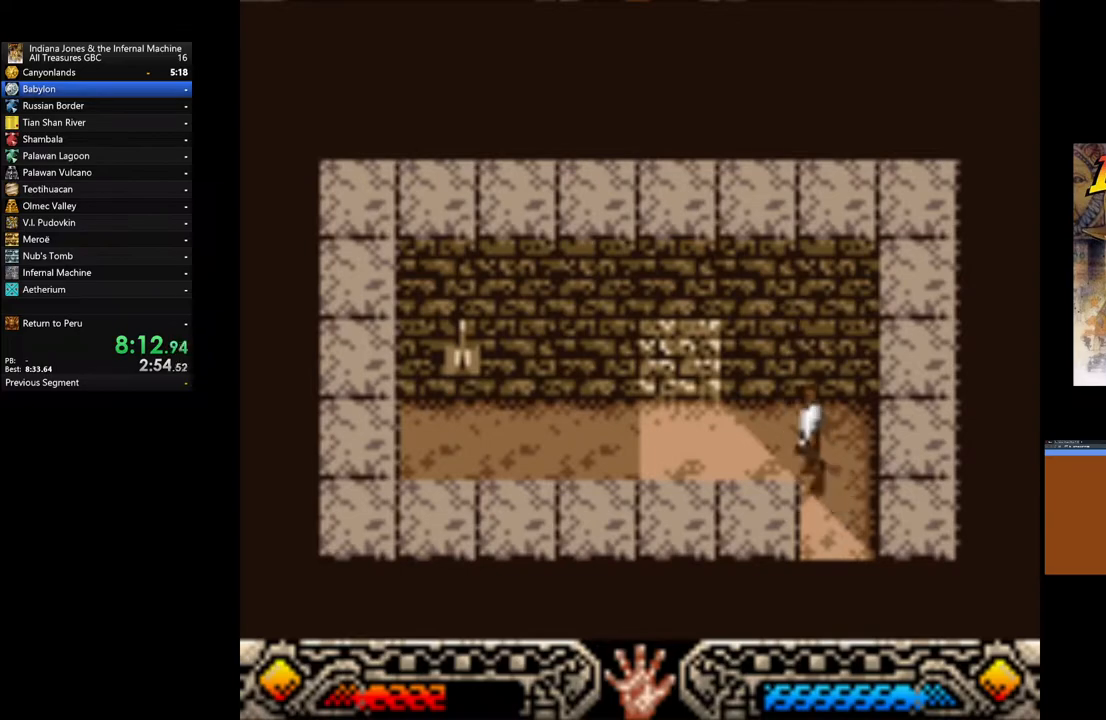
{"buttons": [], "left_stick": "up-left", "right_stick": "center", "events": []}
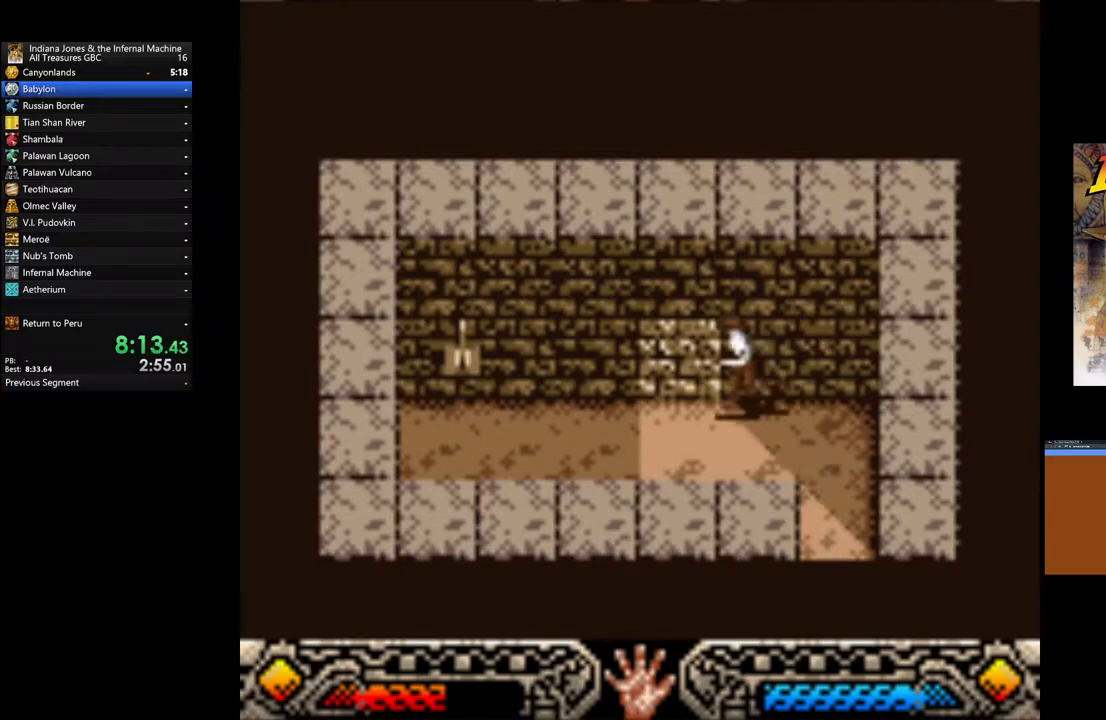
{"buttons": [], "left_stick": "up-left", "right_stick": "center", "events": []}
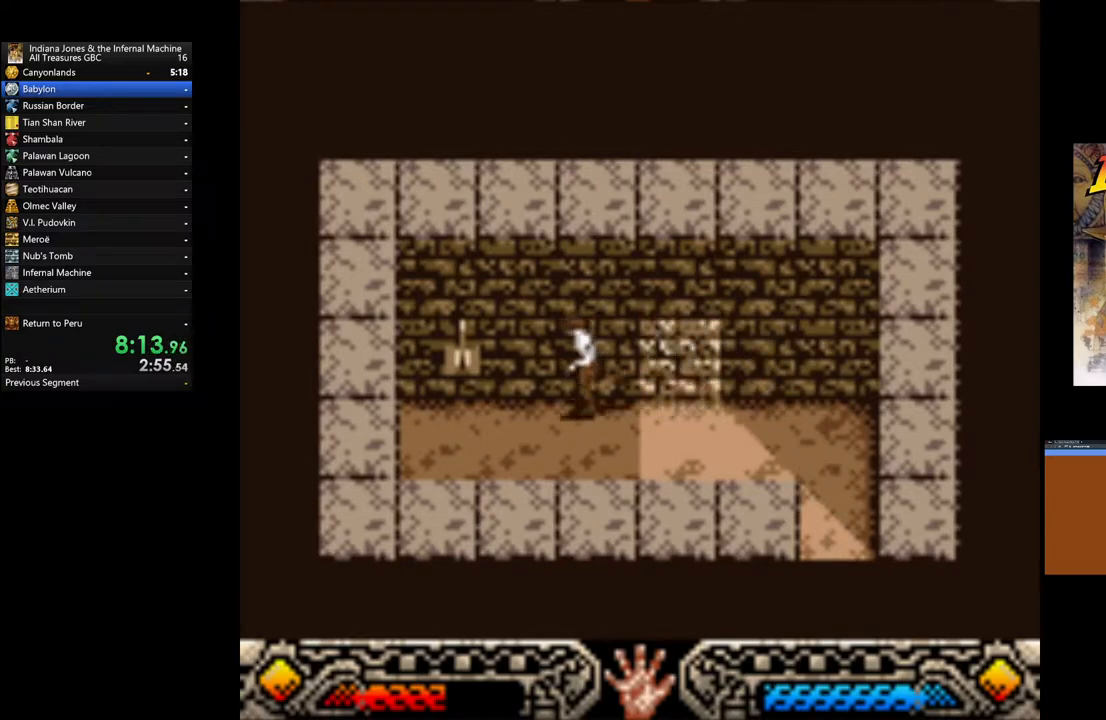
{"buttons": ["A"], "left_stick": "up-right", "right_stick": "center", "events": [[367, "left_stick", "up"], [383, "A", "down"], [483, "left_stick", "up-right"]]}
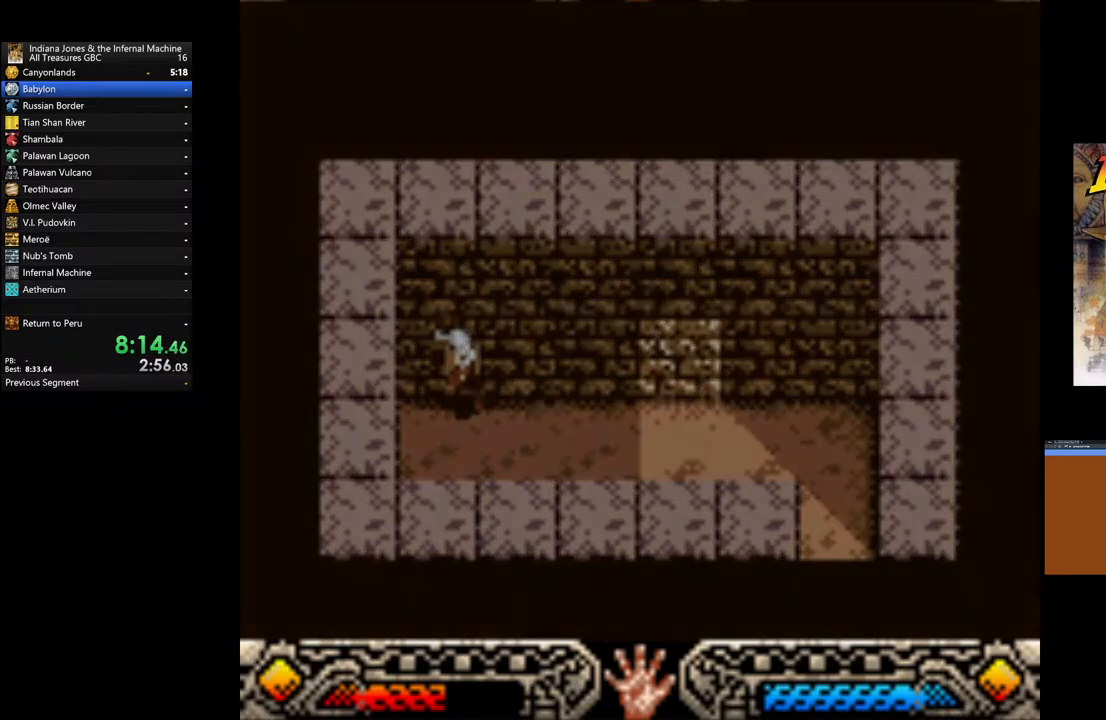
{"buttons": [], "left_stick": "down-right", "right_stick": "center", "events": [[17, "A", "up"], [117, "left_stick", "right"], [283, "left_stick", "down-right"]]}
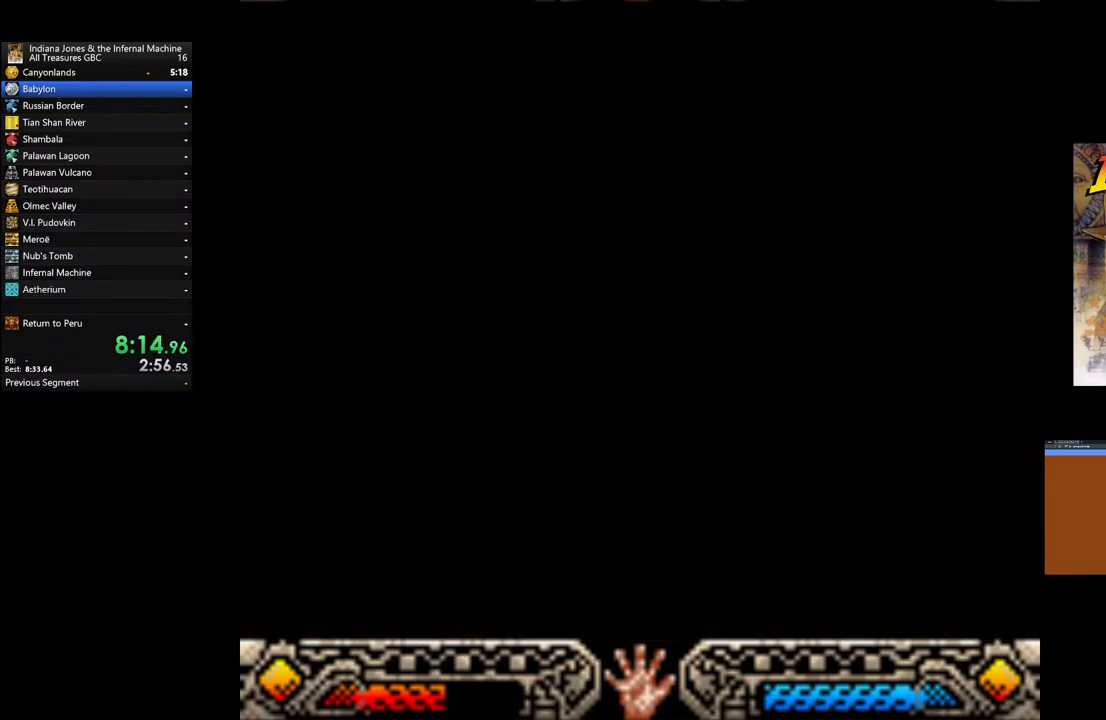
{"buttons": [], "left_stick": "down-right", "right_stick": "center", "events": [[417, "A", "down"], [500, "A", "up"]]}
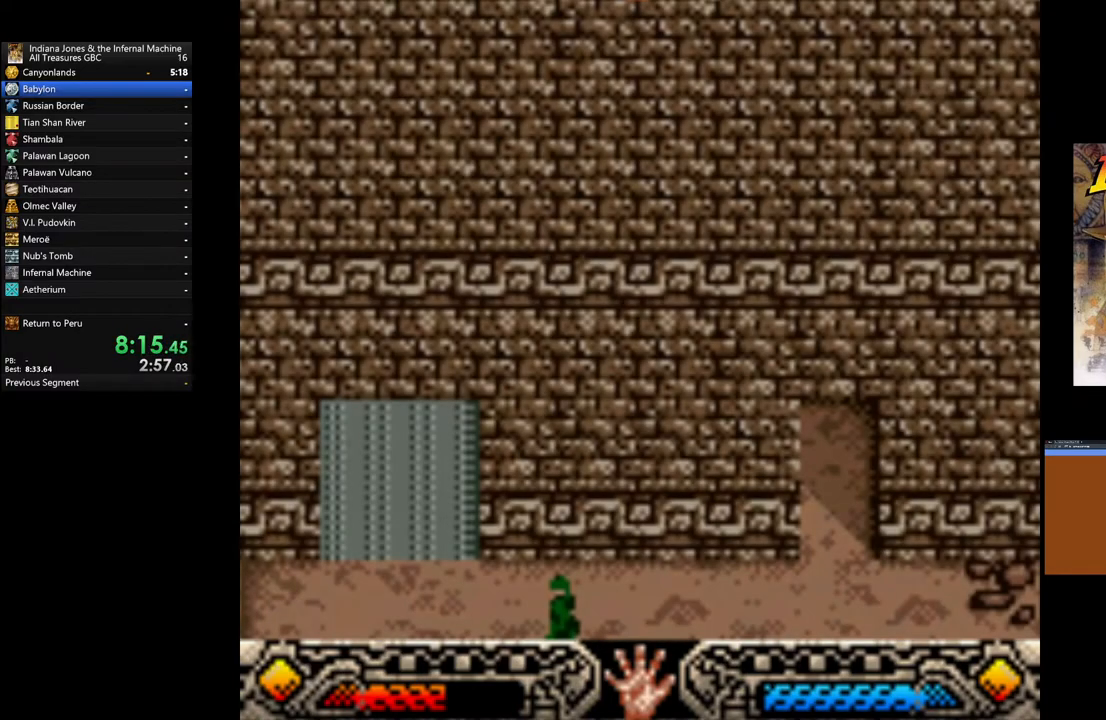
{"buttons": [], "left_stick": "down-right", "right_stick": "center", "events": [[133, "A", "down"], [183, "A", "up"], [317, "A", "down"], [383, "A", "up"]]}
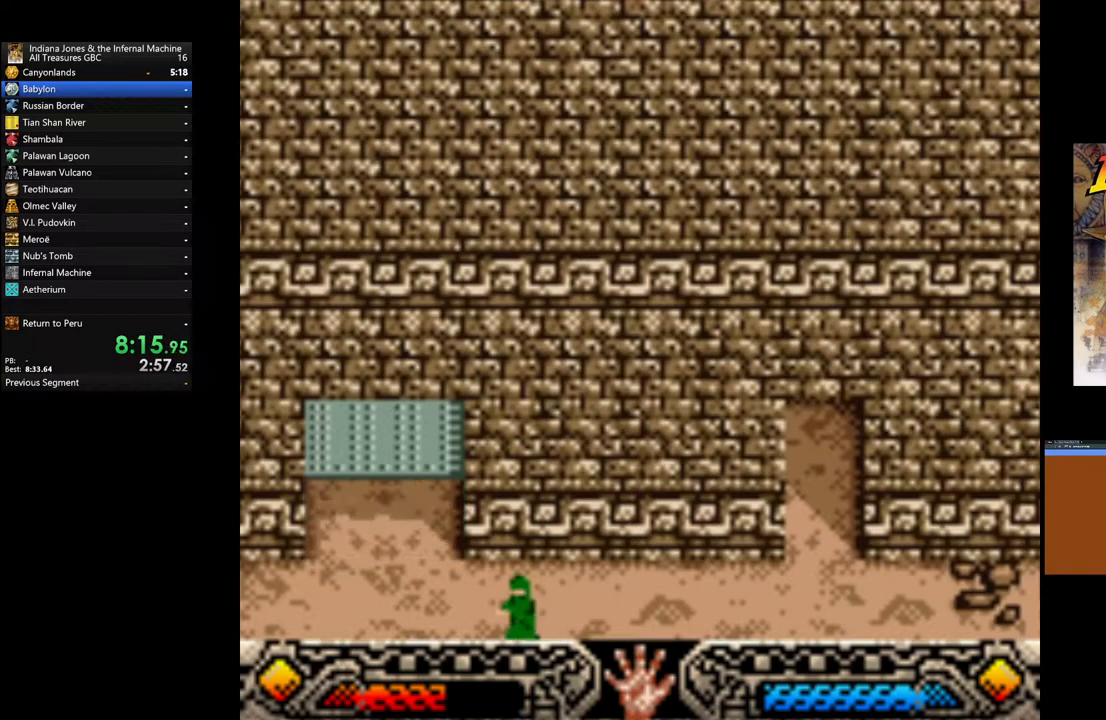
{"buttons": [], "left_stick": "down-right", "right_stick": "center", "events": [[17, "A", "down"], [83, "A", "up"]]}
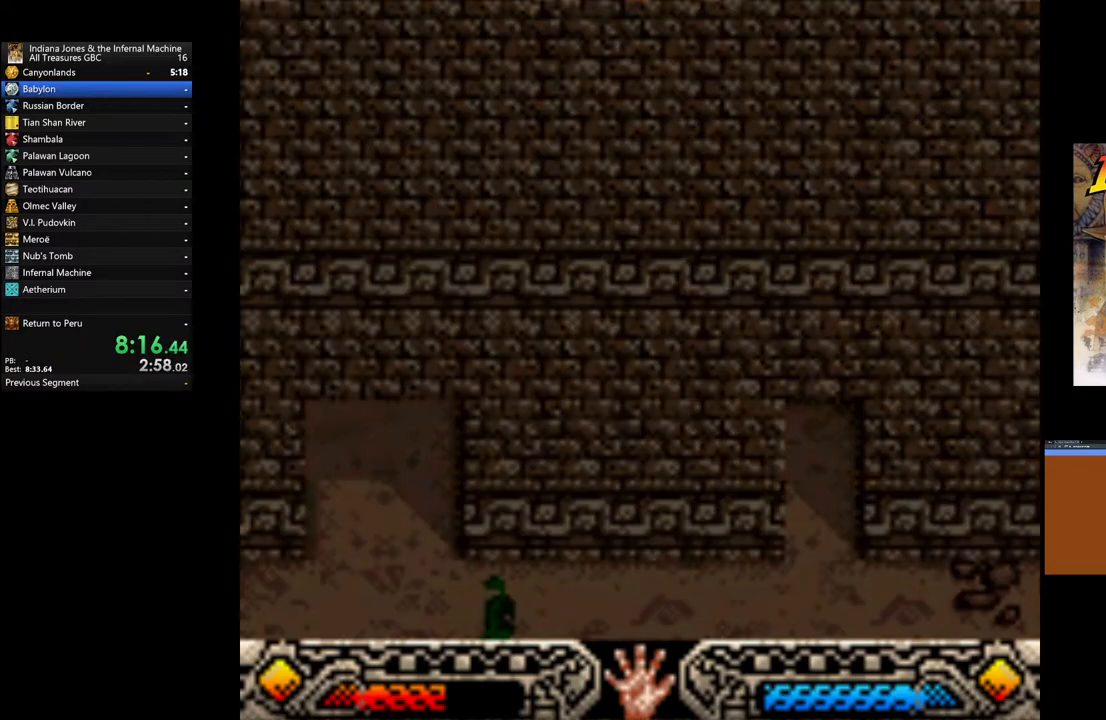
{"buttons": [], "left_stick": "down-right", "right_stick": "center", "events": []}
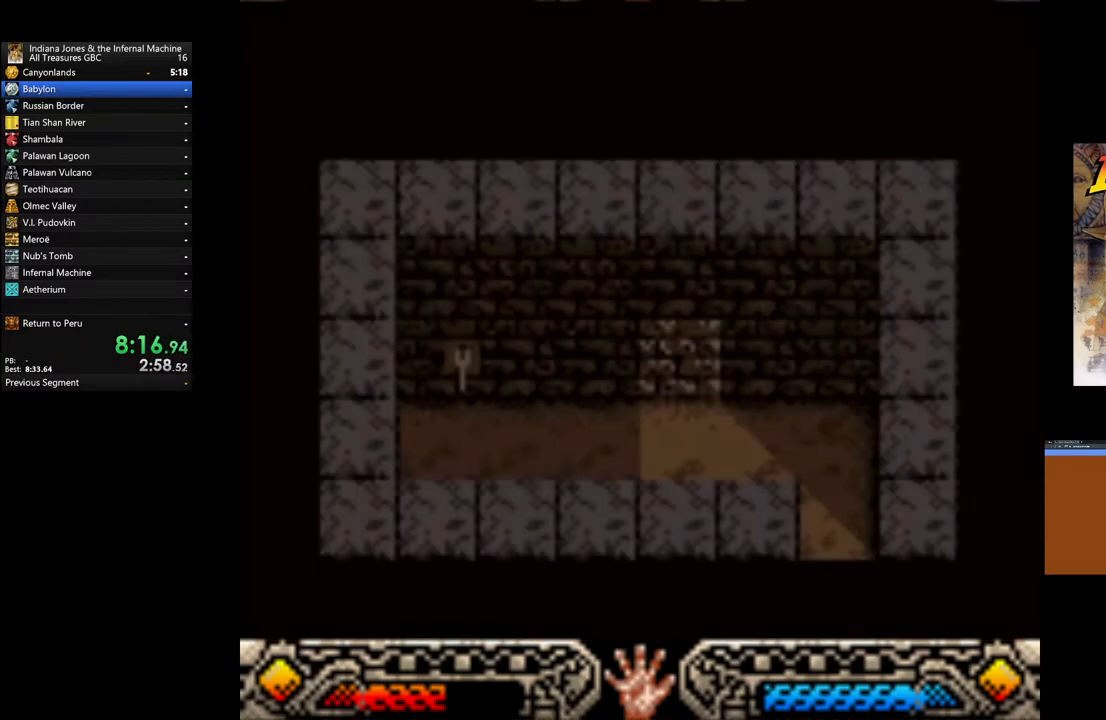
{"buttons": [], "left_stick": "down-right", "right_stick": "center", "events": []}
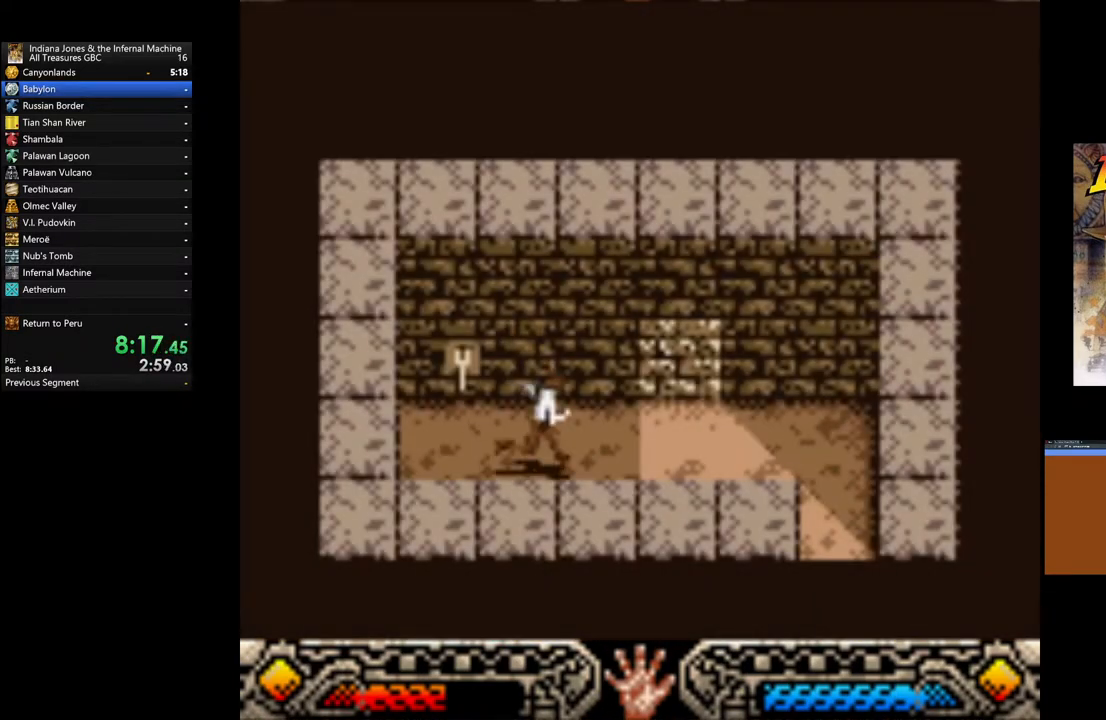
{"buttons": [], "left_stick": "down-right", "right_stick": "center", "events": []}
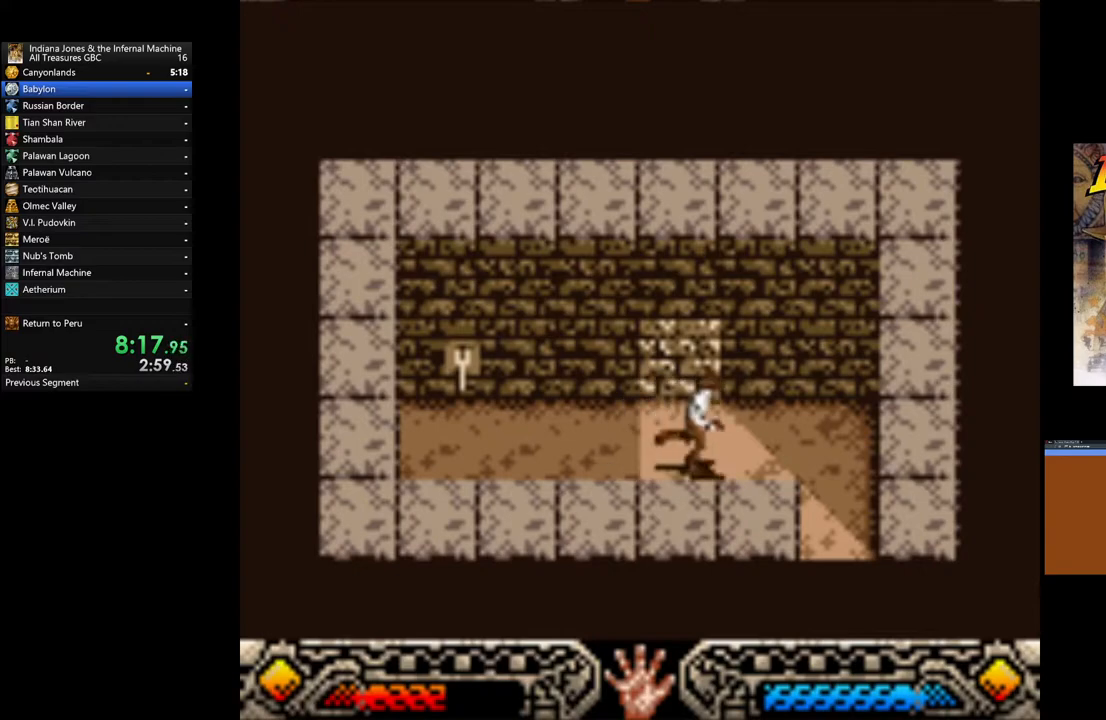
{"buttons": [], "left_stick": "down", "right_stick": "center", "events": [[450, "left_stick", "down"]]}
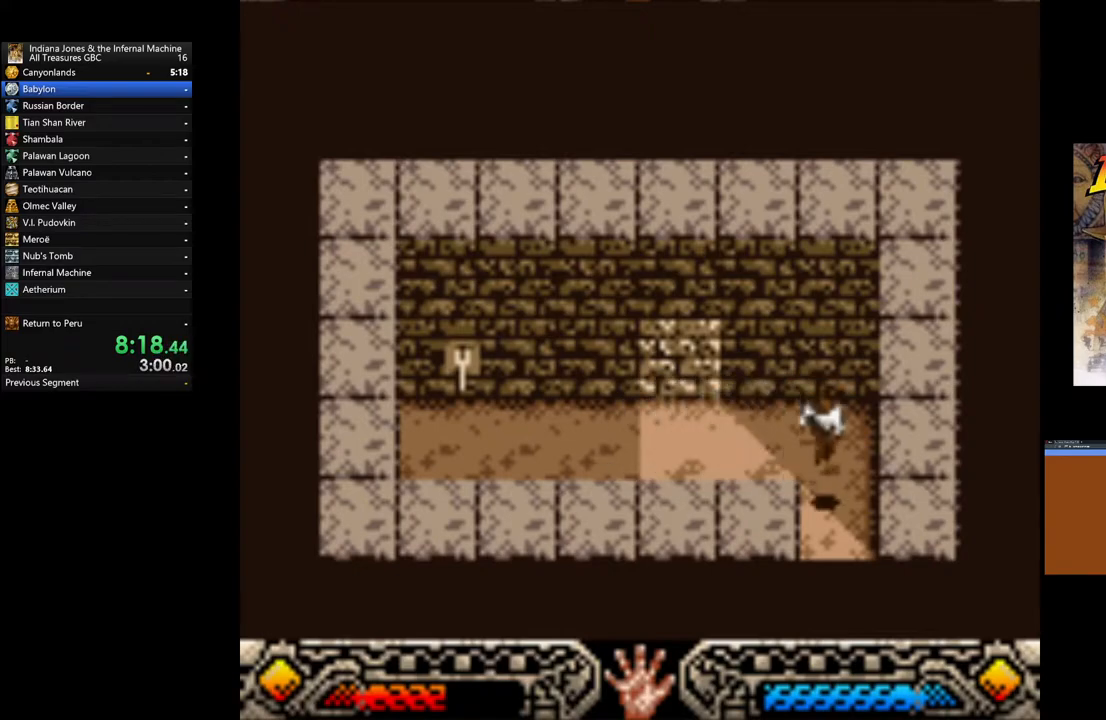
{"buttons": [], "left_stick": "down", "right_stick": "center", "events": []}
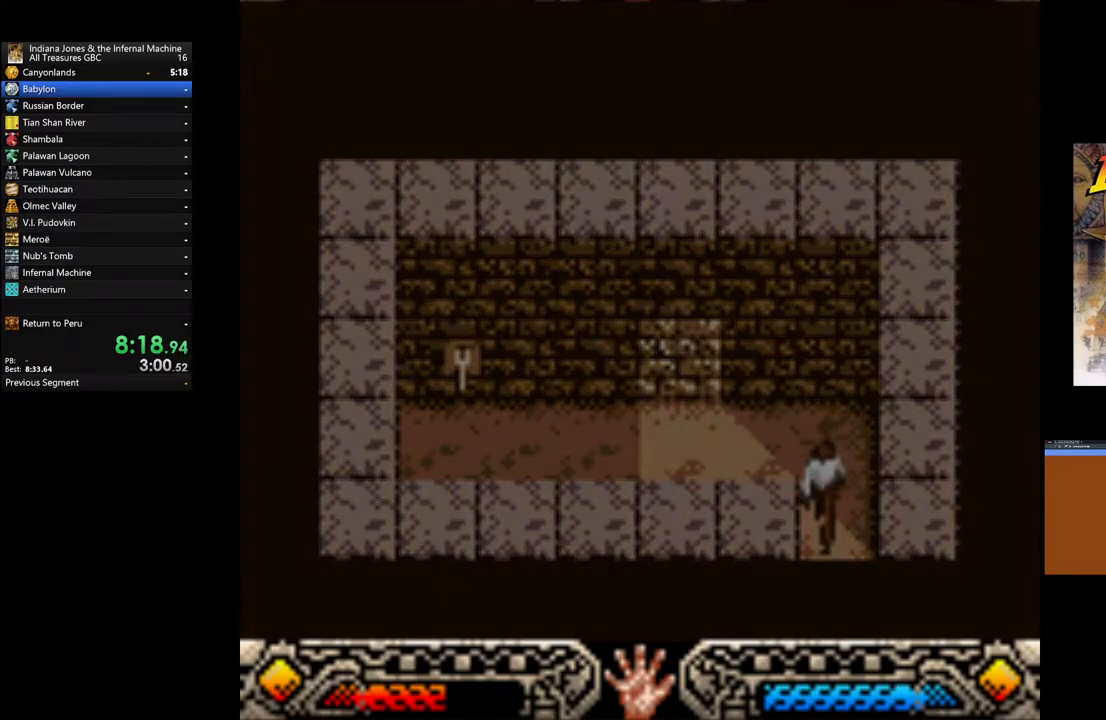
{"buttons": [], "left_stick": "down-left", "right_stick": "center", "events": [[33, "left_stick", "down-left"]]}
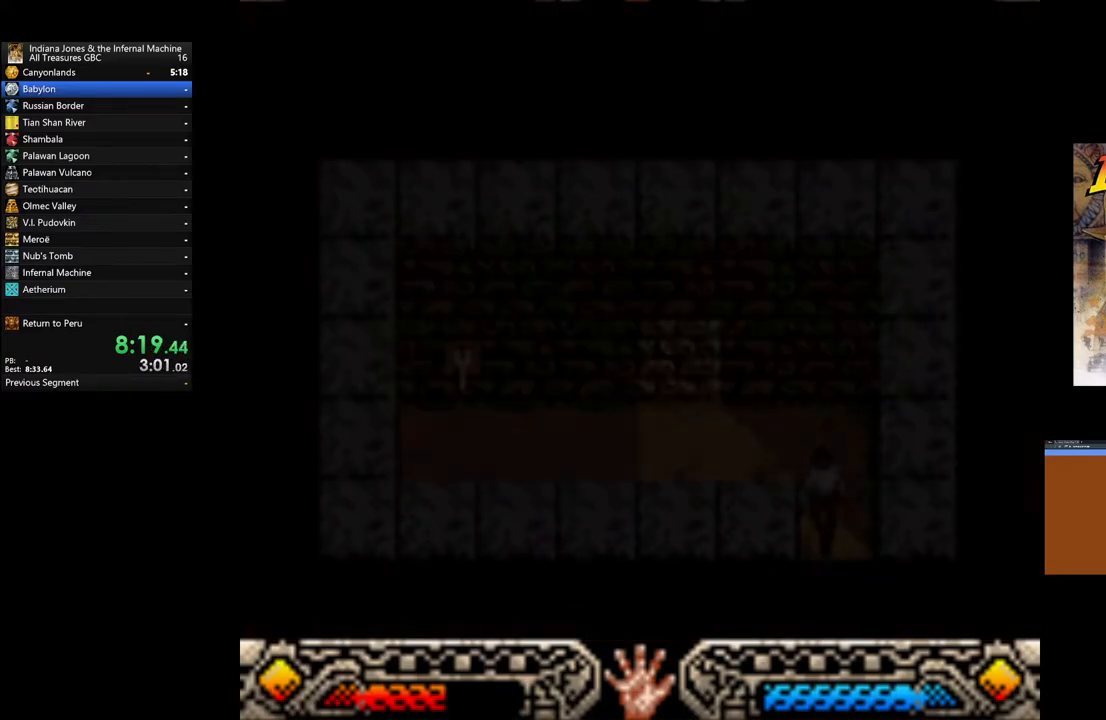
{"buttons": [], "left_stick": "left", "right_stick": "center", "events": [[17, "left_stick", "left"]]}
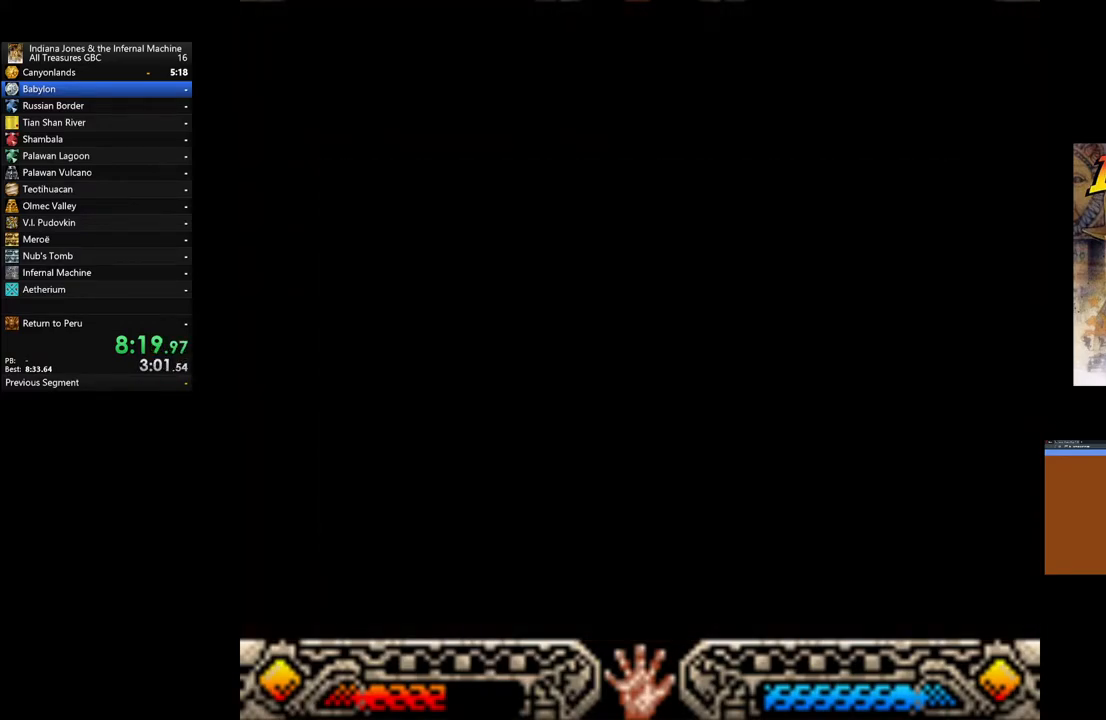
{"buttons": [], "left_stick": "left", "right_stick": "center", "events": []}
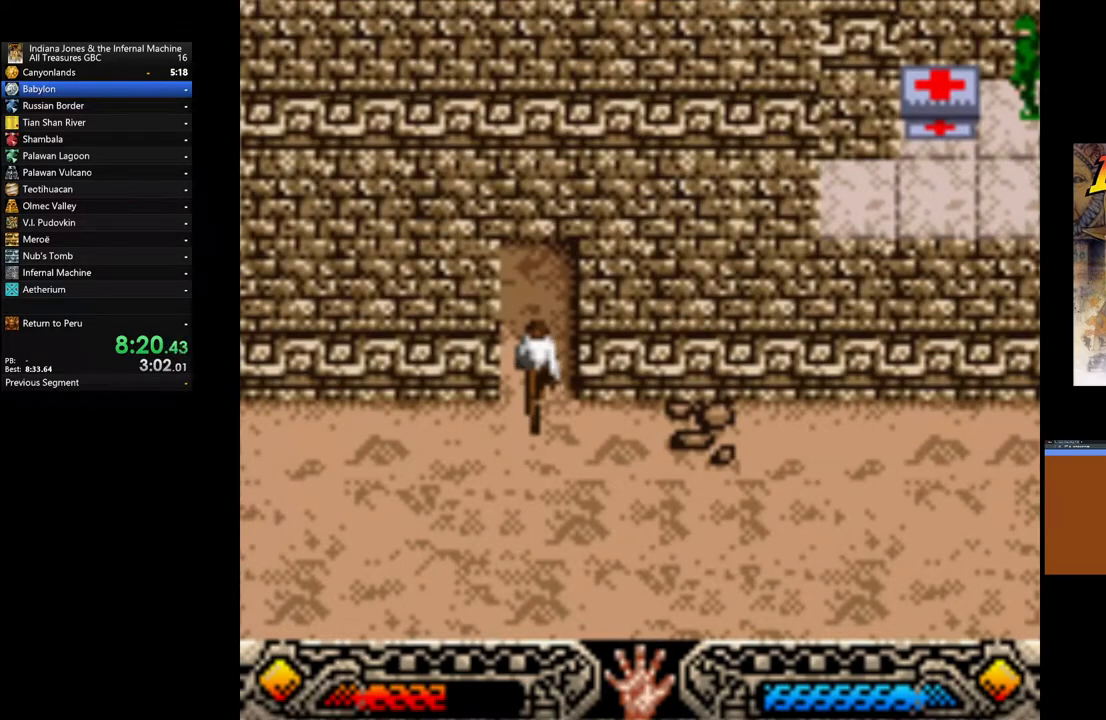
{"buttons": [], "left_stick": "left", "right_stick": "center", "events": []}
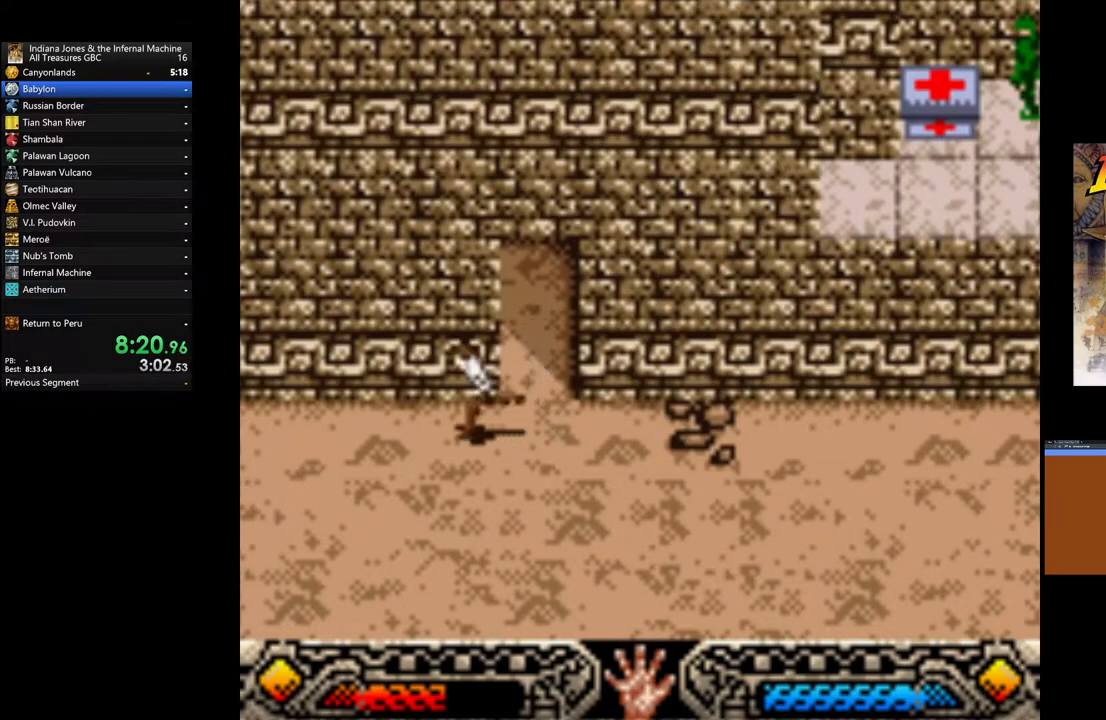
{"buttons": [], "left_stick": "up-left", "right_stick": "center", "events": [[117, "left_stick", "up-left"]]}
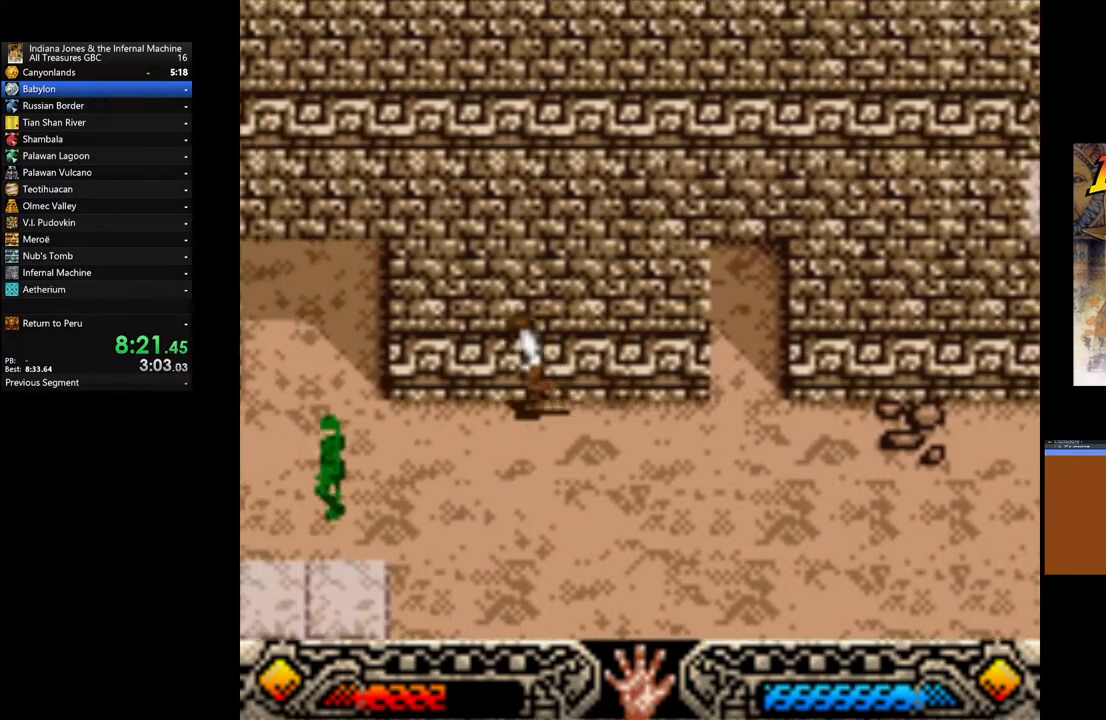
{"buttons": [], "left_stick": "up-left", "right_stick": "center", "events": []}
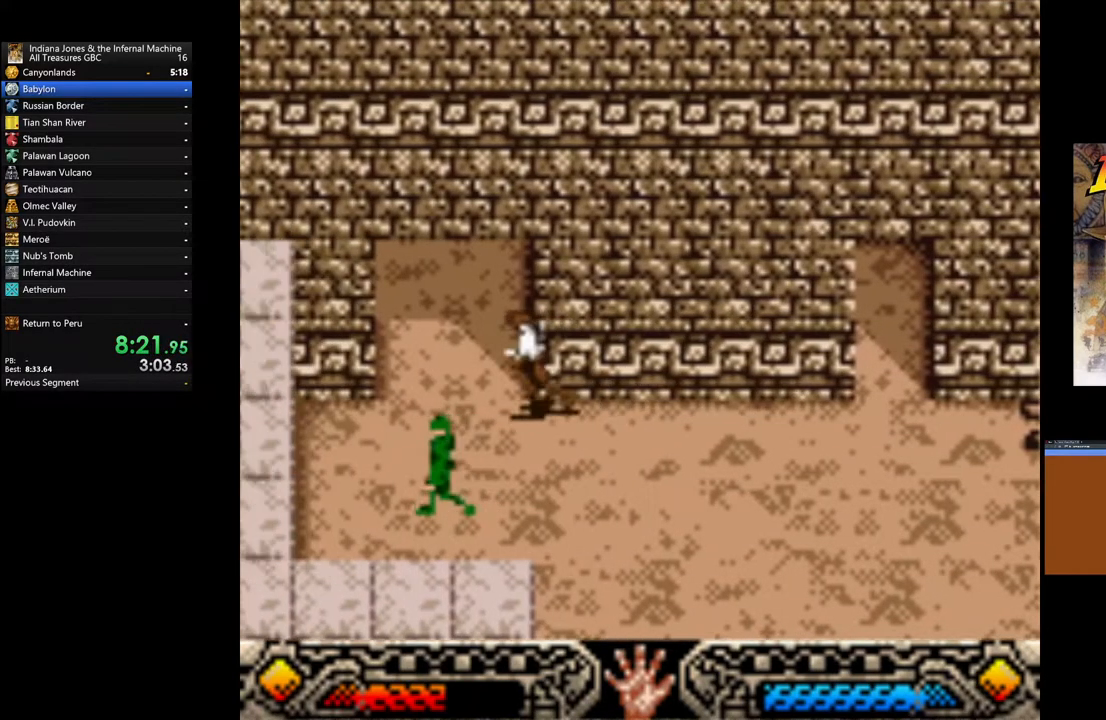
{"buttons": [], "left_stick": "up", "right_stick": "center", "events": [[233, "left_stick", "up"]]}
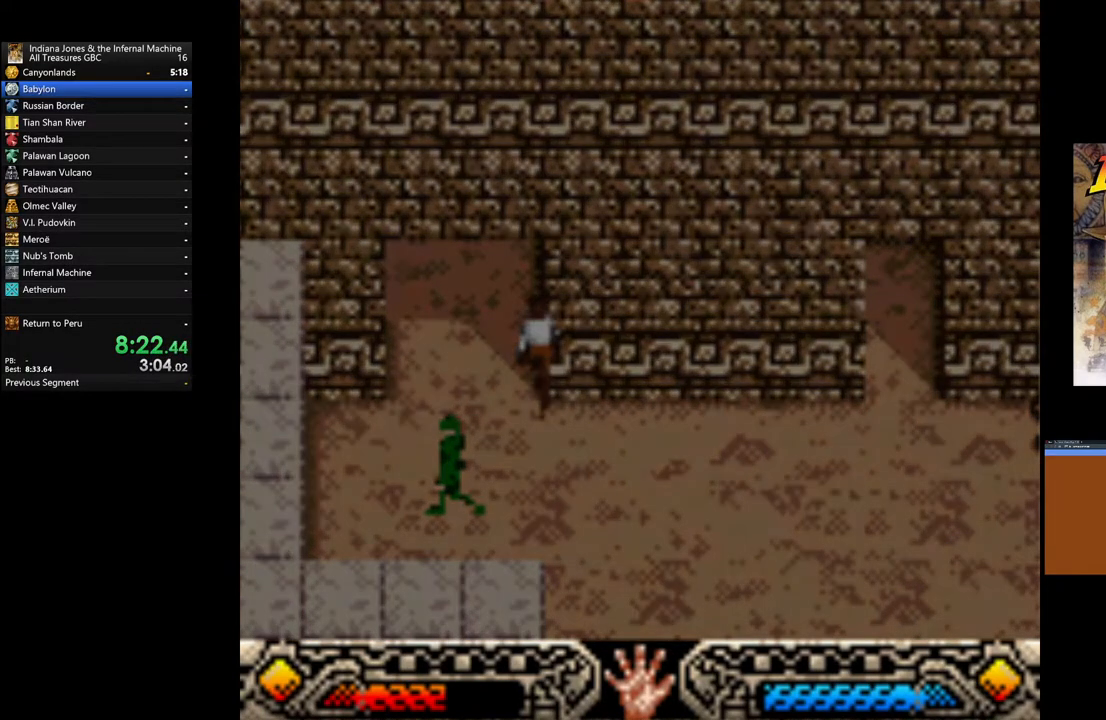
{"buttons": [], "left_stick": "up", "right_stick": "center", "events": []}
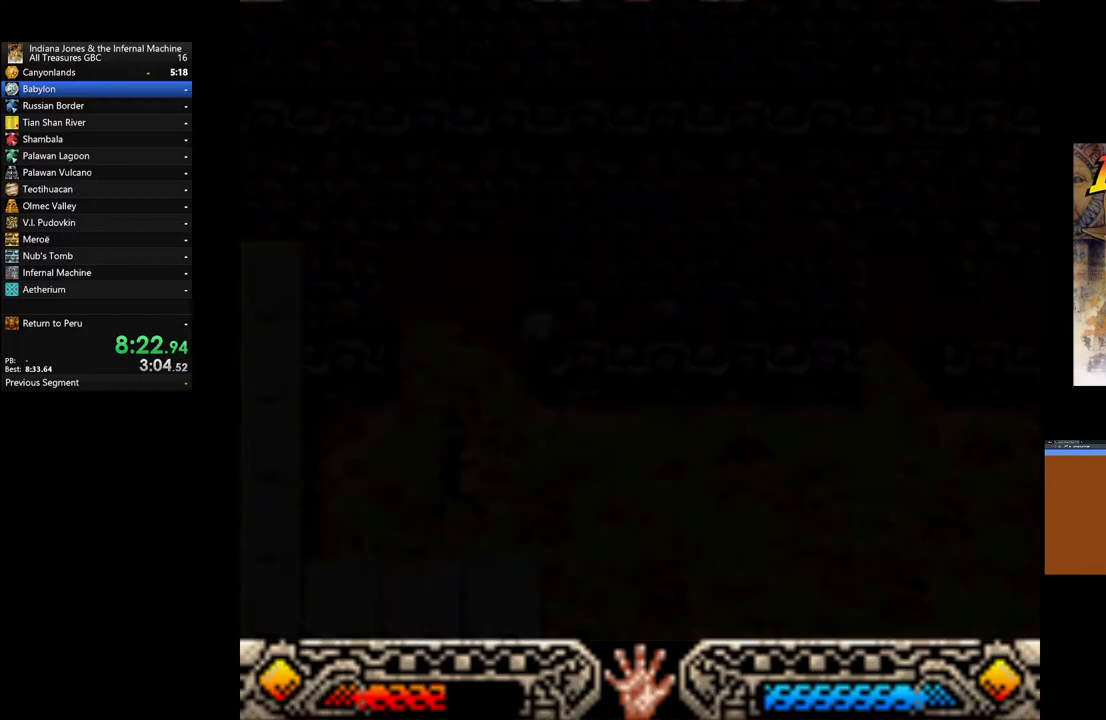
{"buttons": [], "left_stick": "up", "right_stick": "center", "events": []}
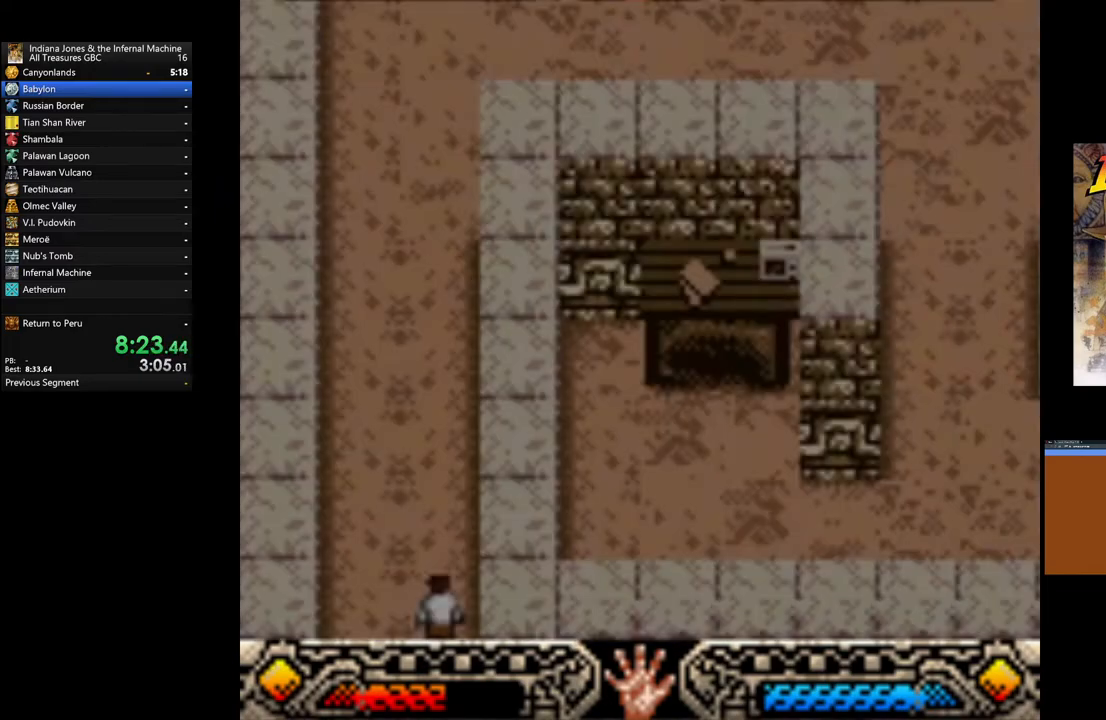
{"buttons": [], "left_stick": "up", "right_stick": "center", "events": []}
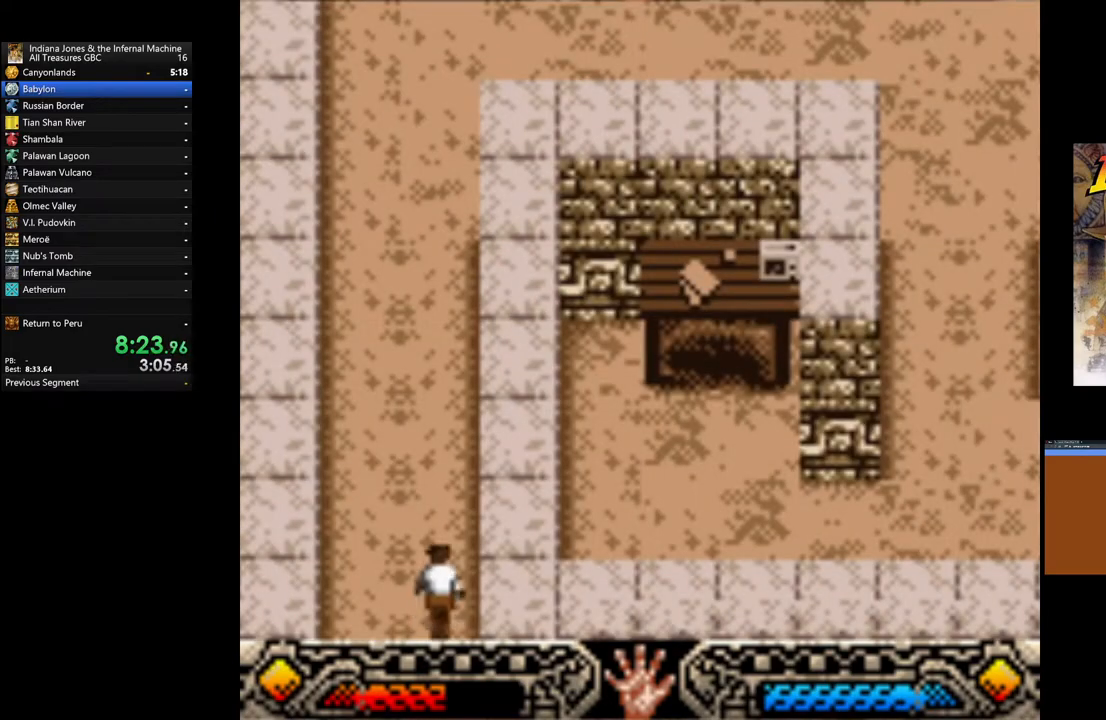
{"buttons": [], "left_stick": "up", "right_stick": "center", "events": []}
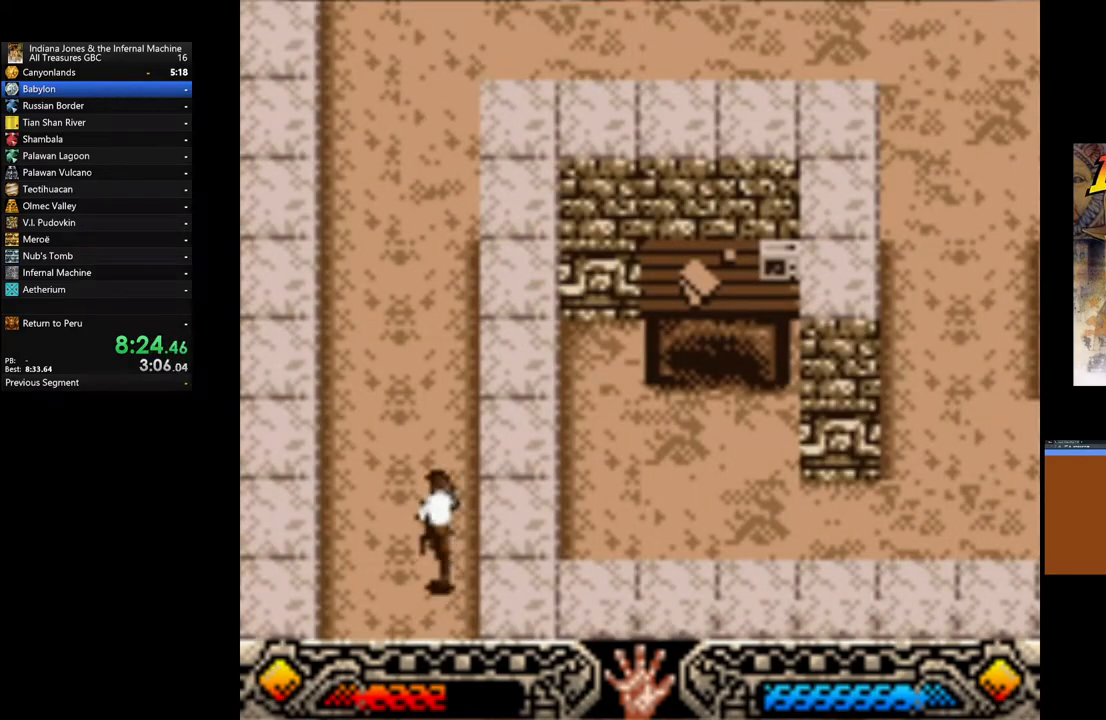
{"buttons": [], "left_stick": "up-right", "right_stick": "center", "events": [[250, "left_stick", "up-right"]]}
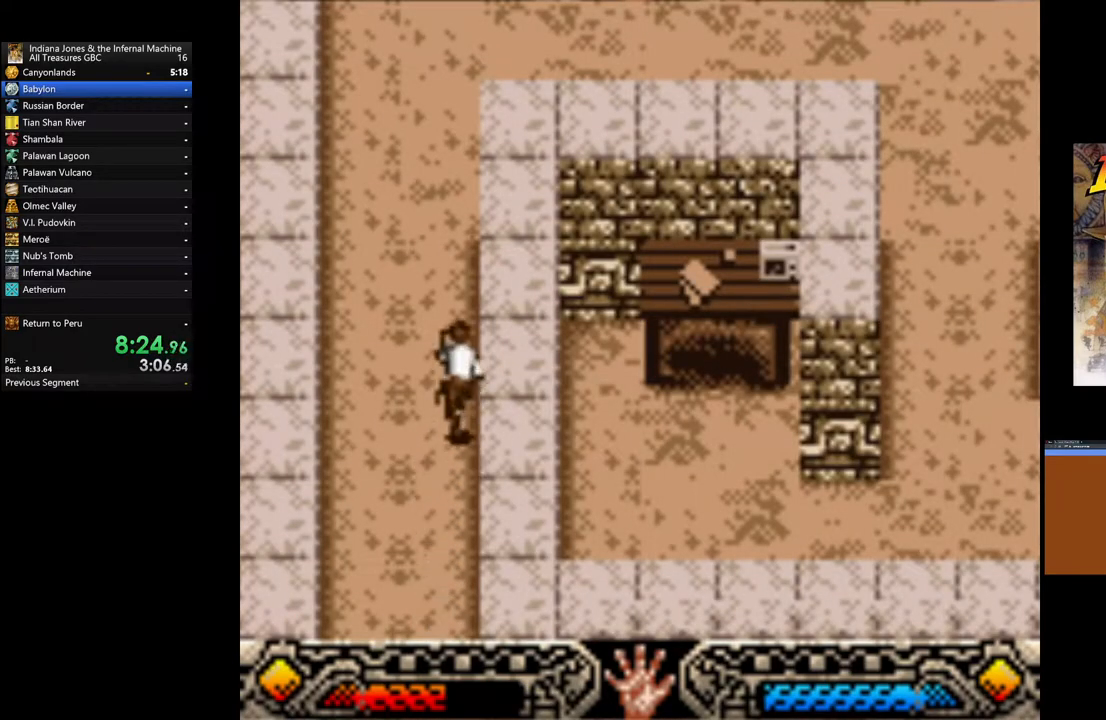
{"buttons": [], "left_stick": "up-right", "right_stick": "center", "events": []}
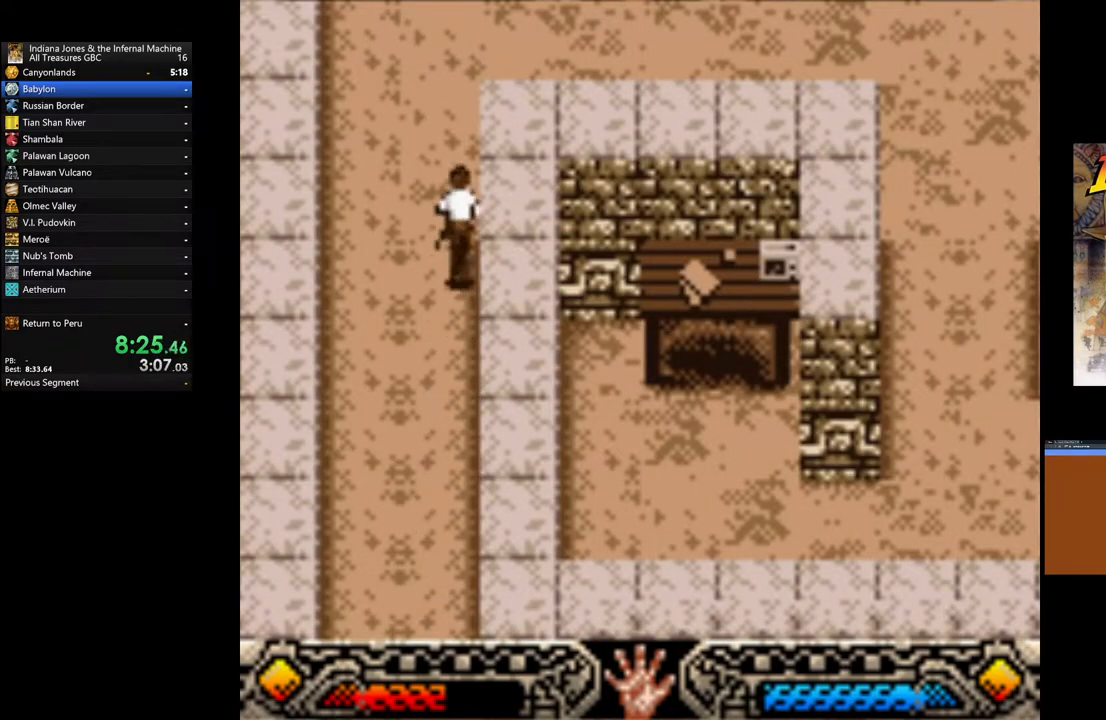
{"buttons": [], "left_stick": "up-right", "right_stick": "center", "events": []}